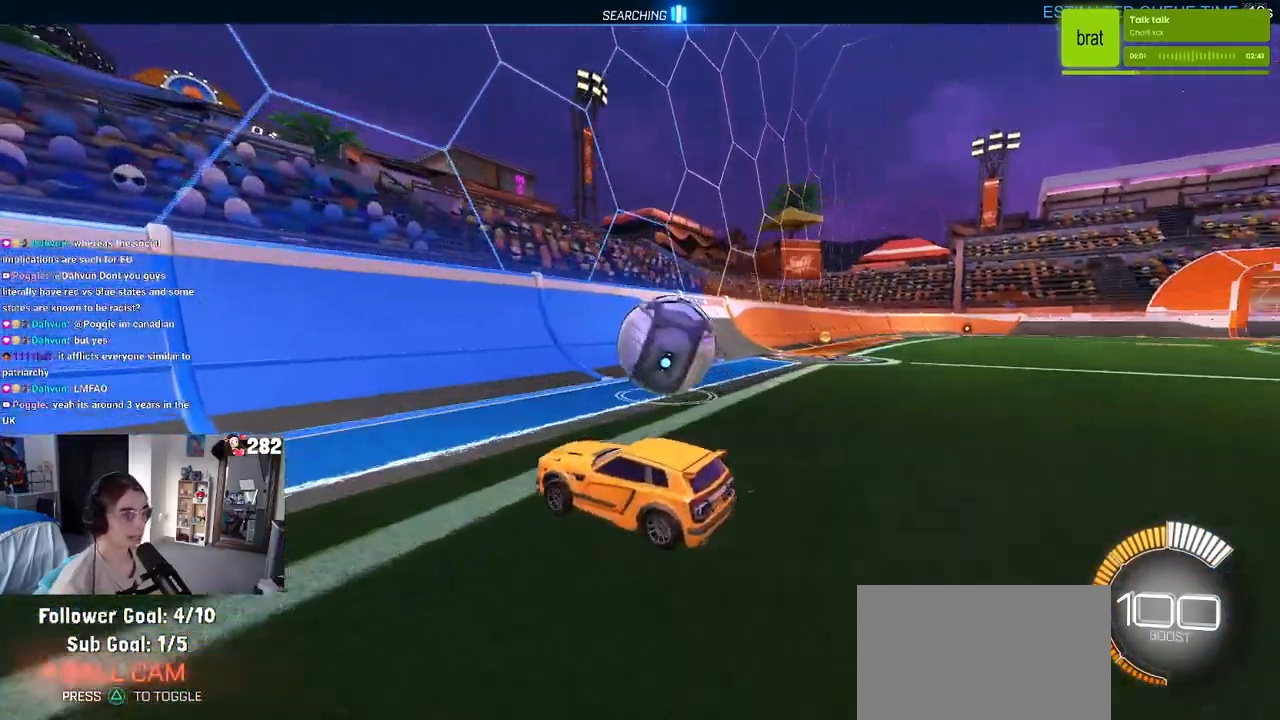
Gameplay with a controller (PlayStation layout); each line is a JSON object with the inputs held at the frame after it. "events" lists button and stick changes between this image and that frame as [ms after this image, input, new state], when the widget could be followed in between. Not read: L1 R1 R2.
{"buttons": [], "left_stick": "center", "right_stick": "center", "events": [[333, "left_stick", "center"]]}
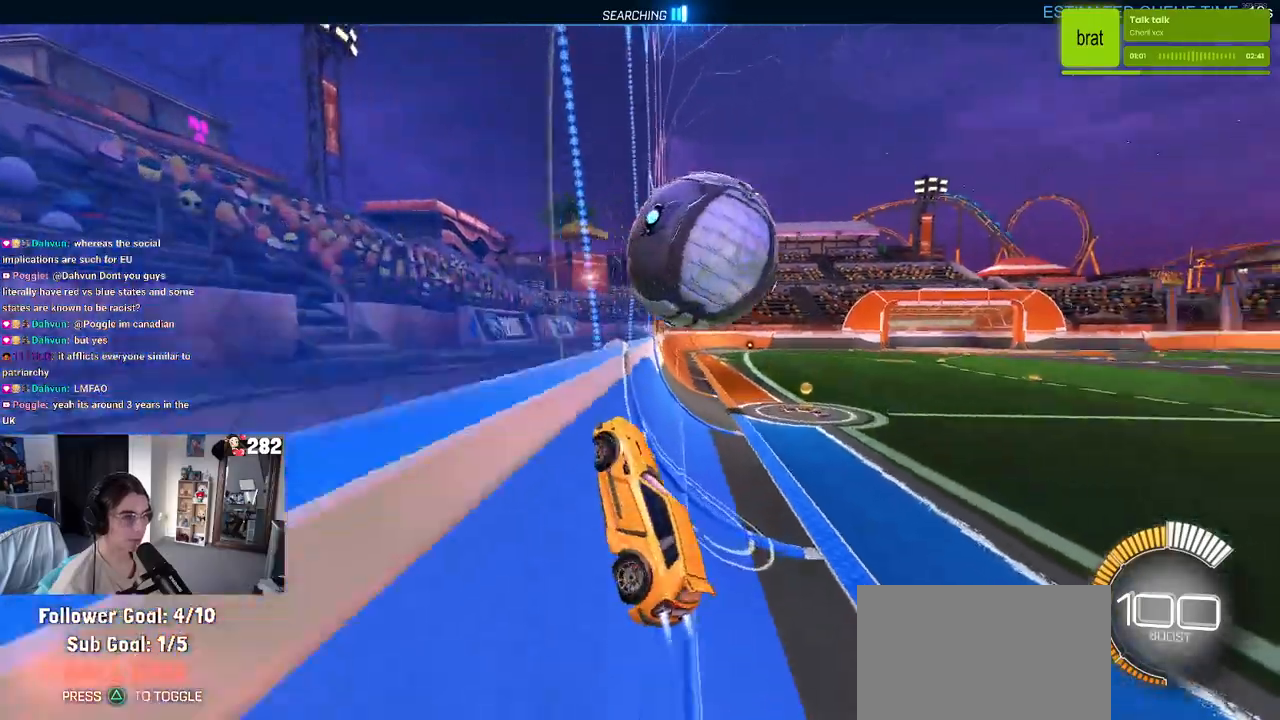
{"buttons": [], "left_stick": "down-right", "right_stick": "center", "events": [[250, "CROSS", "down"], [250, "left_stick", "down-right"], [450, "CROSS", "up"]]}
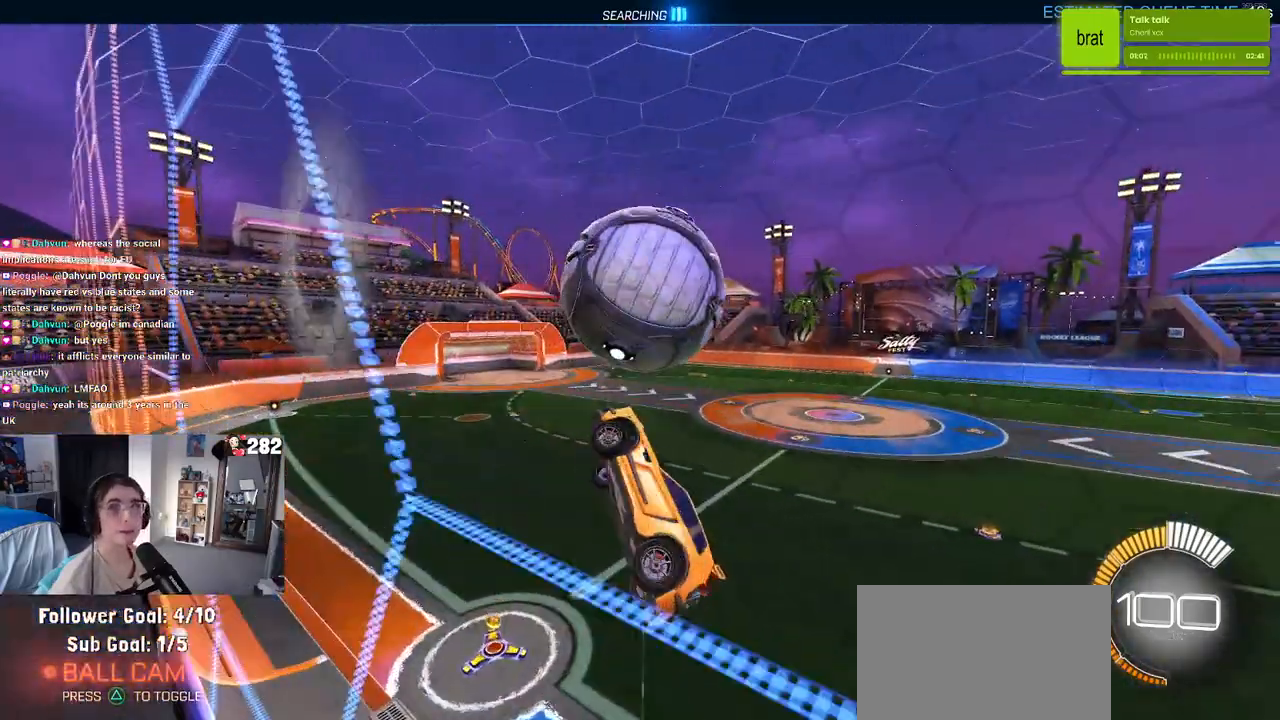
{"buttons": [], "left_stick": "left", "right_stick": "center", "events": [[33, "left_stick", "center"], [233, "left_stick", "right"], [350, "left_stick", "up"], [417, "left_stick", "left"]]}
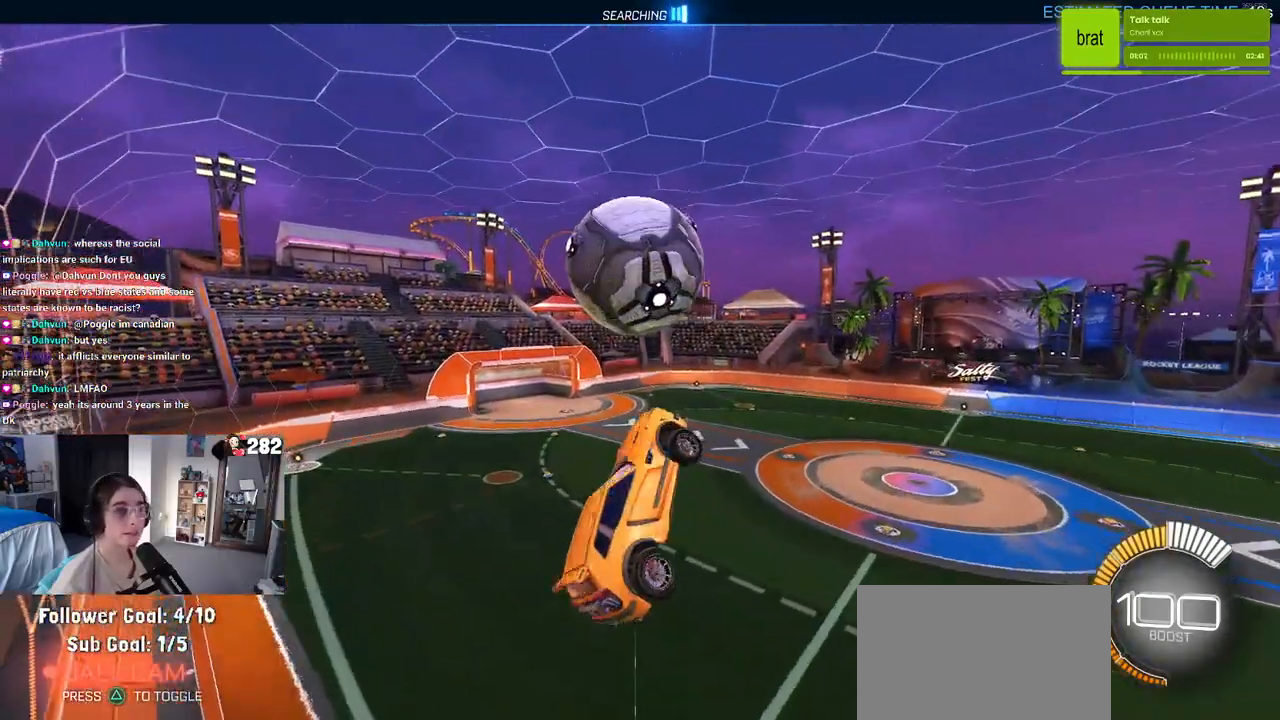
{"buttons": [], "left_stick": "up-left", "right_stick": "center", "events": [[117, "left_stick", "down"], [267, "left_stick", "left"], [433, "left_stick", "up-left"]]}
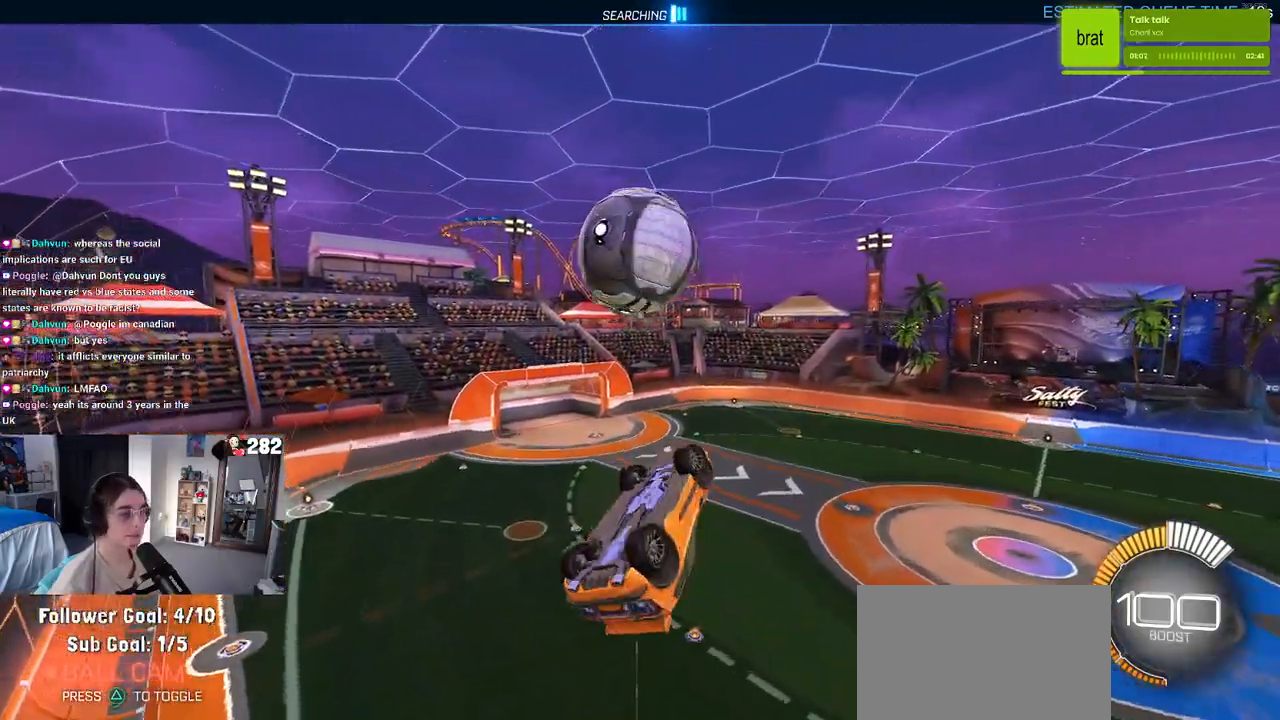
{"buttons": [], "left_stick": "center", "right_stick": "center", "events": [[117, "left_stick", "center"], [300, "left_stick", "up-left"], [500, "left_stick", "center"]]}
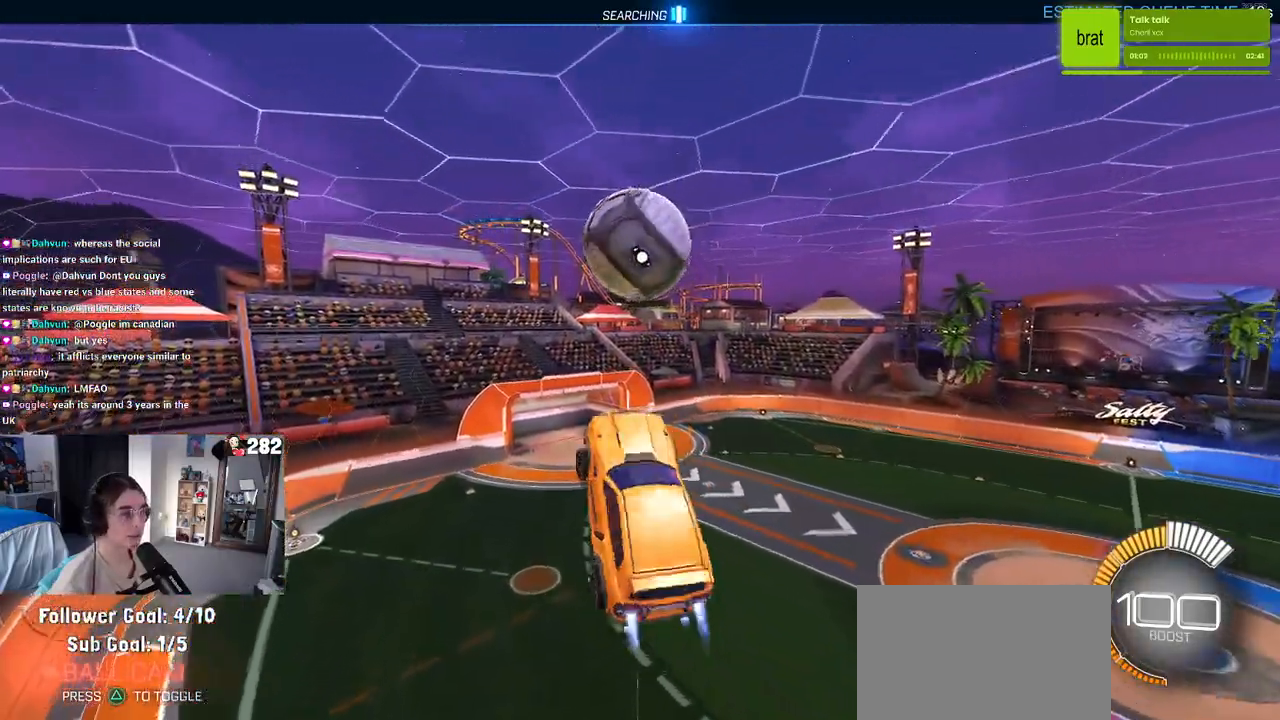
{"buttons": [], "left_stick": "down-left", "right_stick": "center", "events": [[67, "left_stick", "right"], [300, "left_stick", "up-right"], [400, "left_stick", "center"], [483, "left_stick", "down-left"]]}
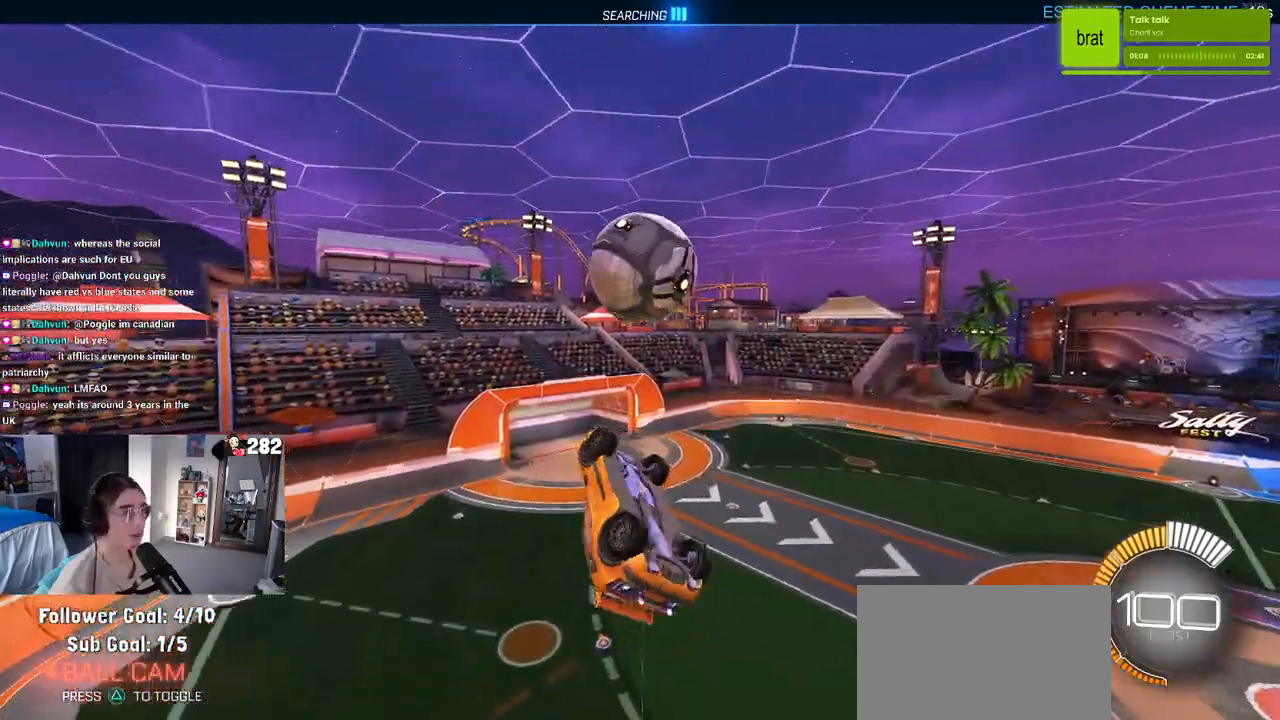
{"buttons": [], "left_stick": "down", "right_stick": "center", "events": [[200, "left_stick", "center"], [317, "left_stick", "down"]]}
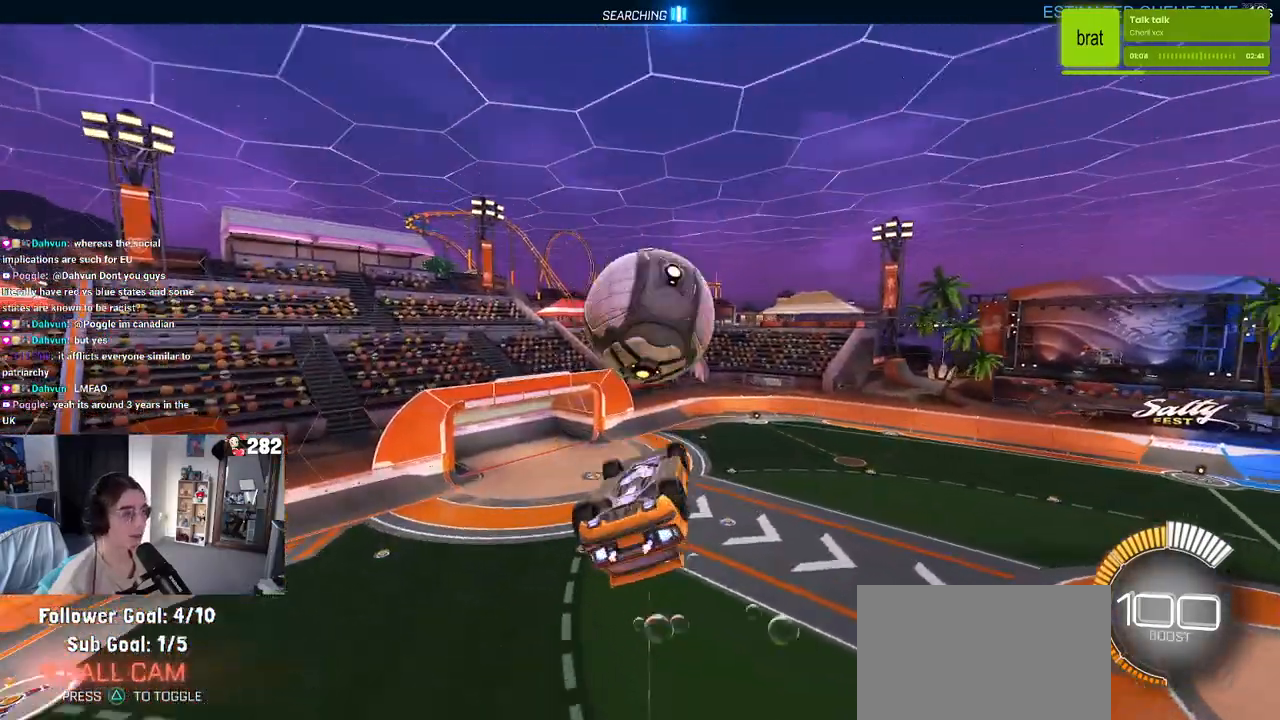
{"buttons": ["CROSS"], "left_stick": "up-left", "right_stick": "center", "events": [[167, "left_stick", "center"], [267, "left_stick", "up"], [317, "left_stick", "up-left"], [467, "CROSS", "down"]]}
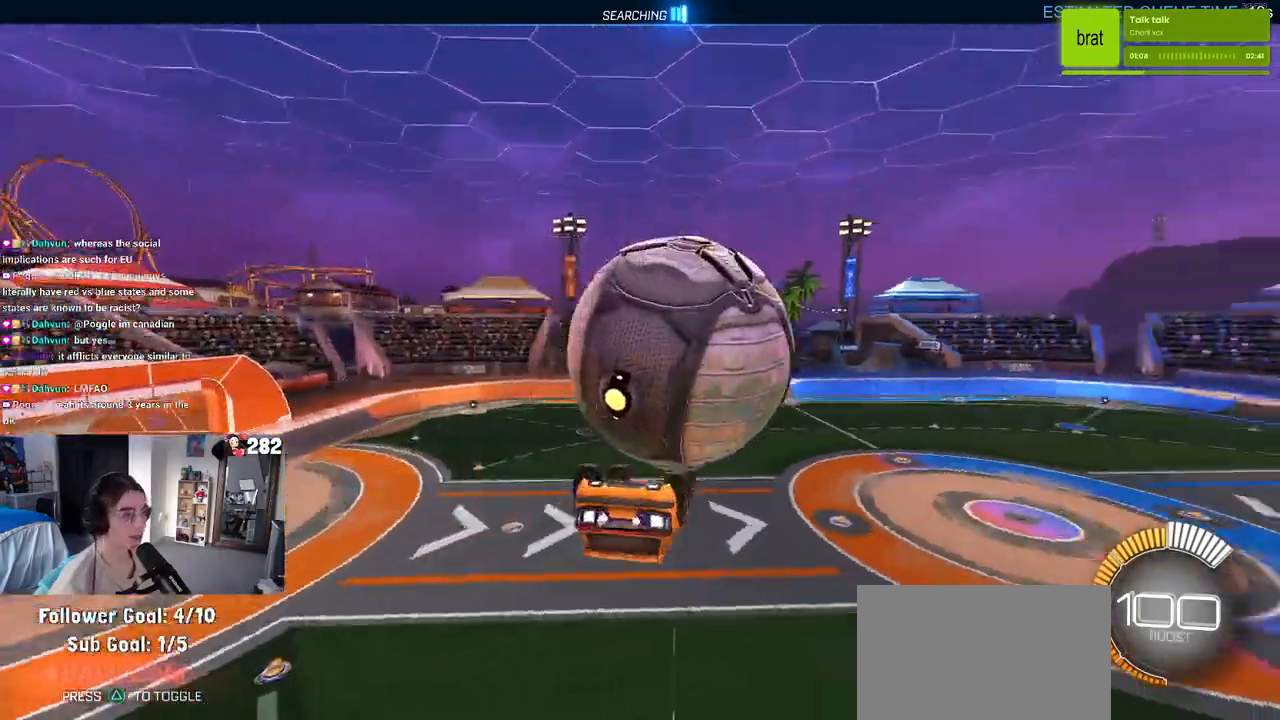
{"buttons": ["SQUARE"], "left_stick": "up", "right_stick": "center", "events": [[100, "CROSS", "up"], [167, "left_stick", "left"], [300, "SQUARE", "down"], [317, "left_stick", "up-left"], [433, "left_stick", "up"]]}
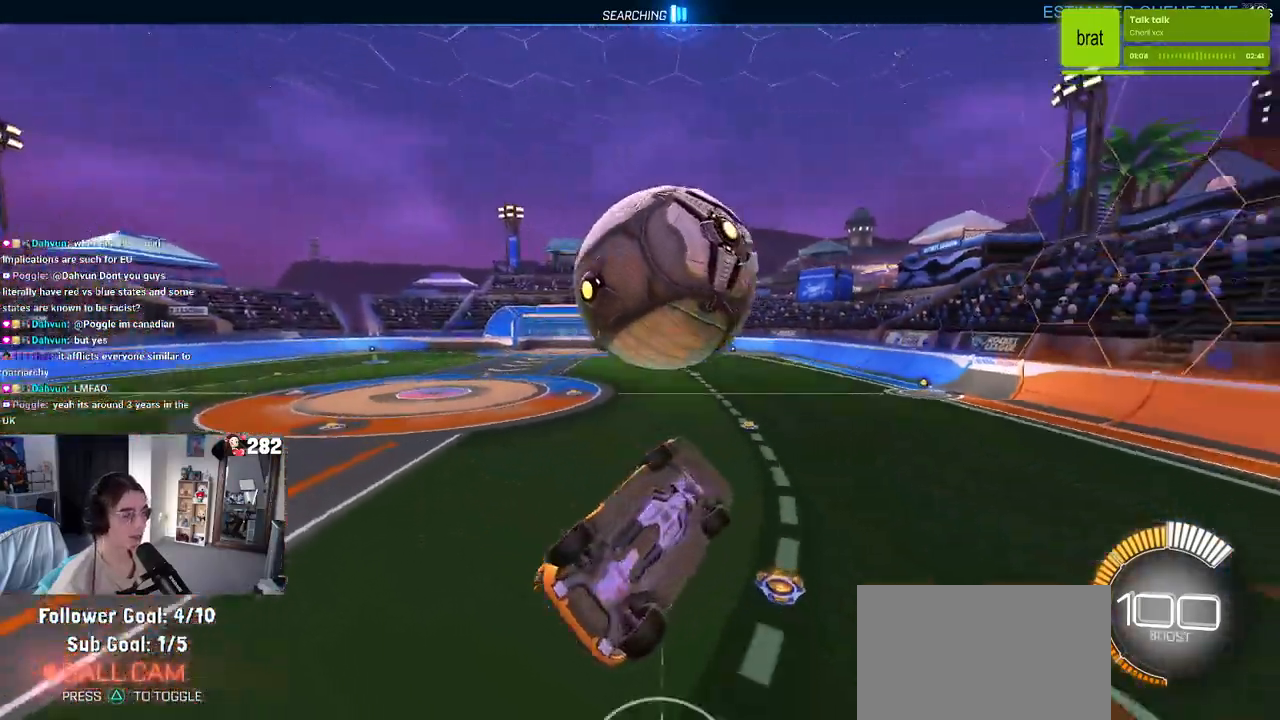
{"buttons": ["SQUARE"], "left_stick": "center", "right_stick": "center", "events": [[167, "left_stick", "center"]]}
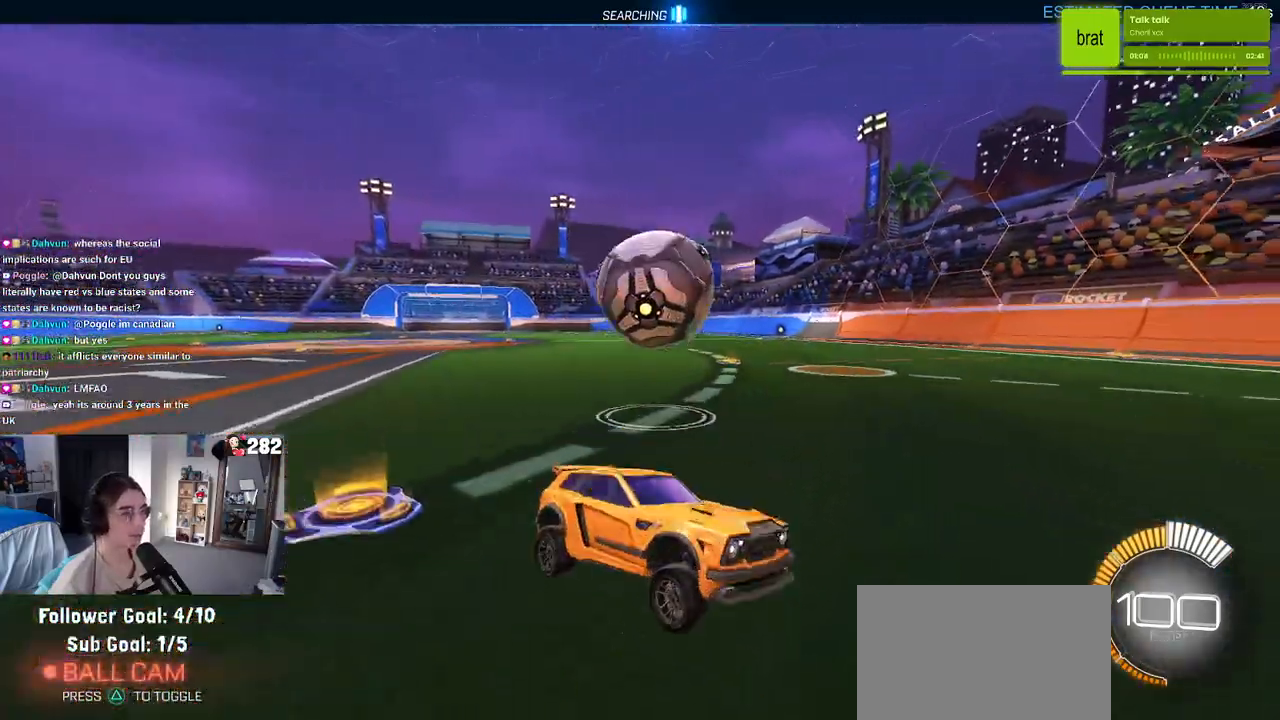
{"buttons": [], "left_stick": "center", "right_stick": "center", "events": [[450, "SQUARE", "up"]]}
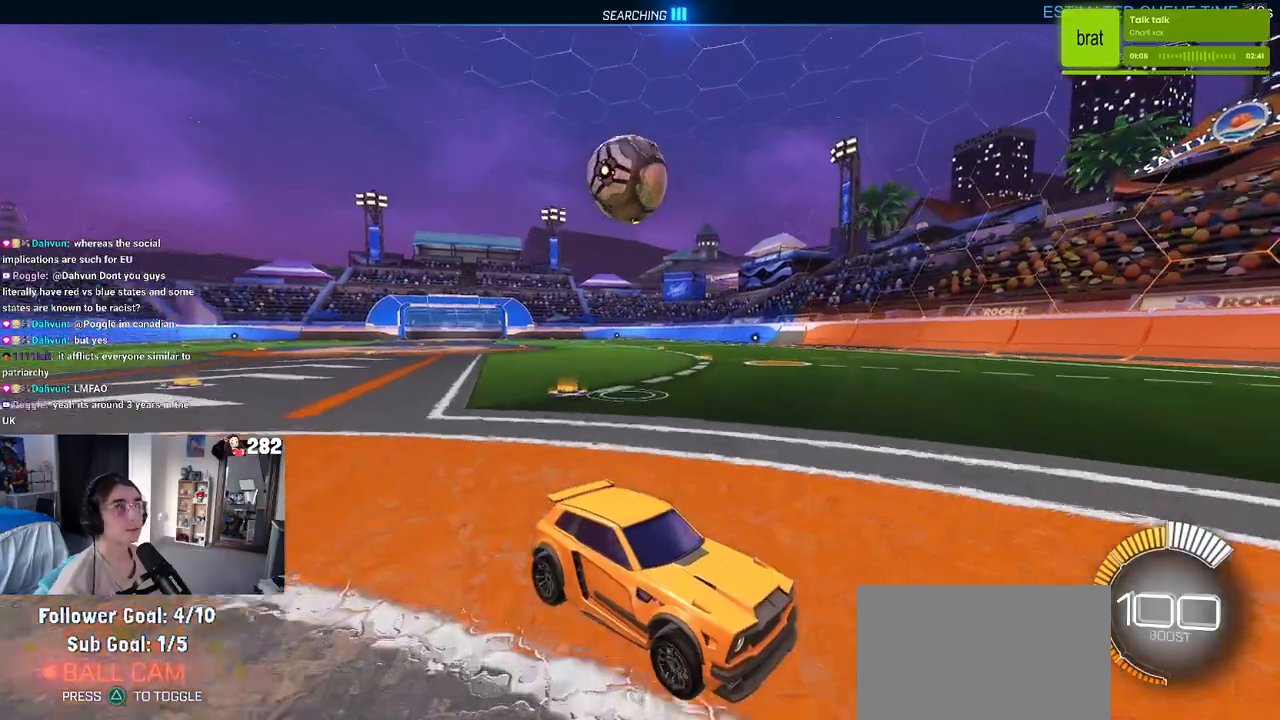
{"buttons": [], "left_stick": "right", "right_stick": "center", "events": [[100, "left_stick", "right"]]}
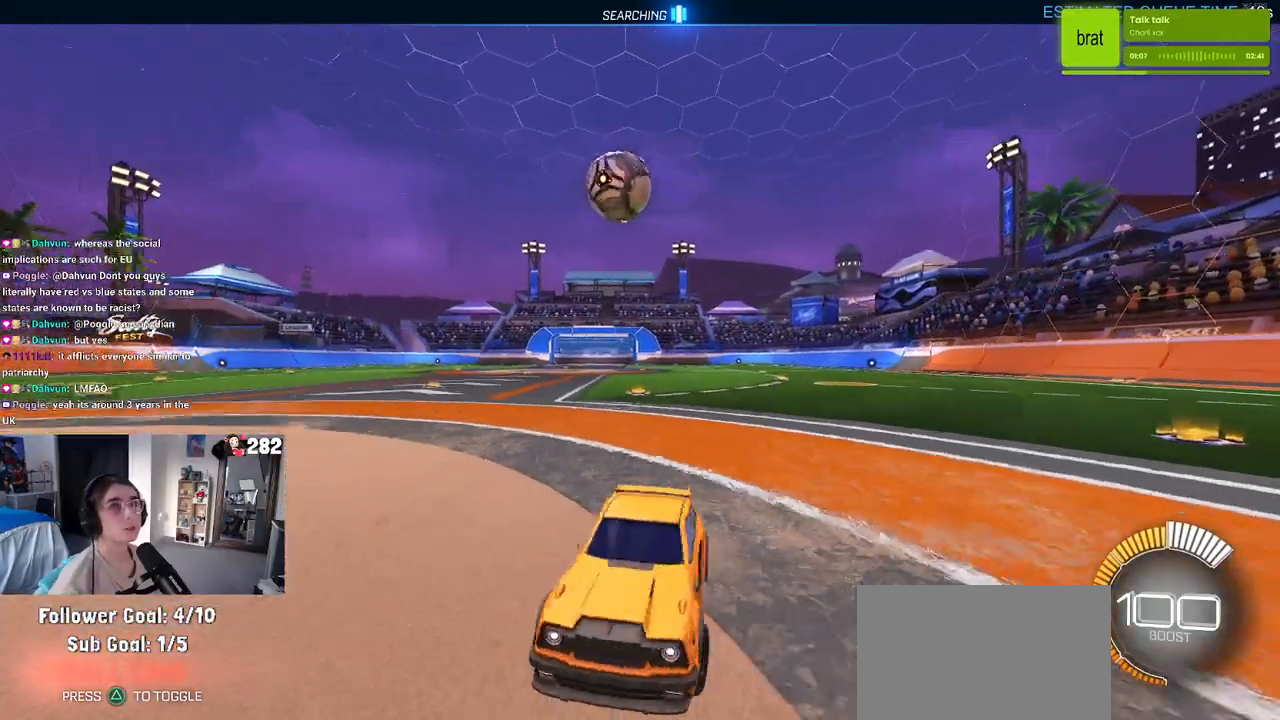
{"buttons": [], "left_stick": "right", "right_stick": "center", "events": [[83, "left_stick", "center"], [250, "left_stick", "right"], [267, "SQUARE", "down"], [450, "SQUARE", "up"]]}
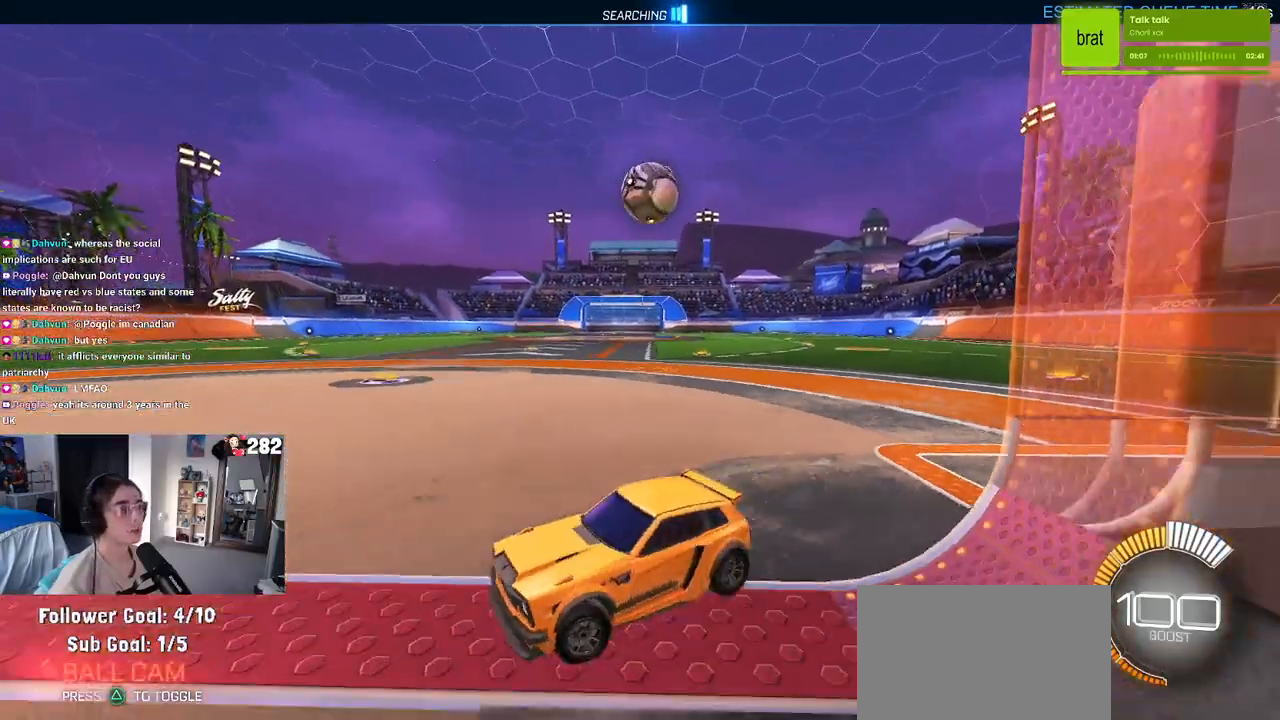
{"buttons": [], "left_stick": "right", "right_stick": "center", "events": [[217, "SQUARE", "down"], [350, "SQUARE", "up"]]}
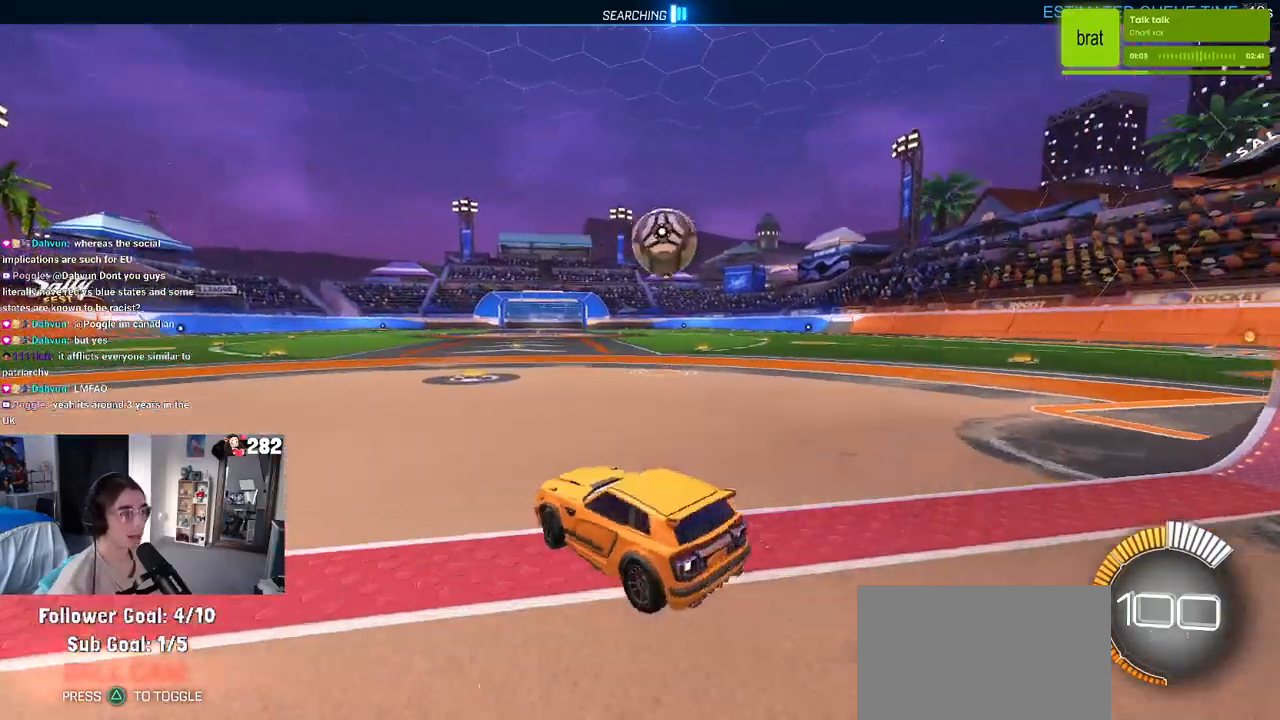
{"buttons": ["CROSS"], "left_stick": "down", "right_stick": "center", "events": [[267, "left_stick", "center"], [333, "left_stick", "left"], [400, "CROSS", "down"], [400, "left_stick", "down"]]}
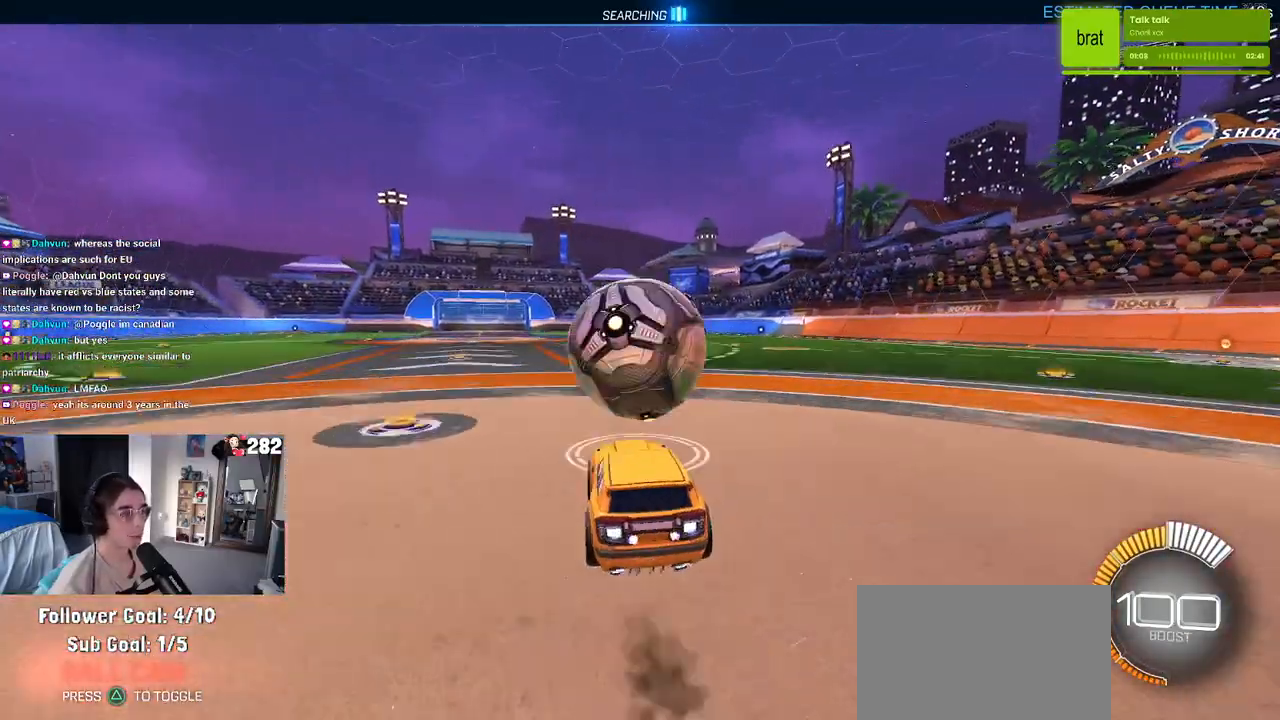
{"buttons": [], "left_stick": "left", "right_stick": "center", "events": [[50, "CROSS", "up"], [83, "CROSS", "down"], [233, "left_stick", "left"], [250, "CROSS", "up"], [317, "left_stick", "up"], [483, "left_stick", "left"]]}
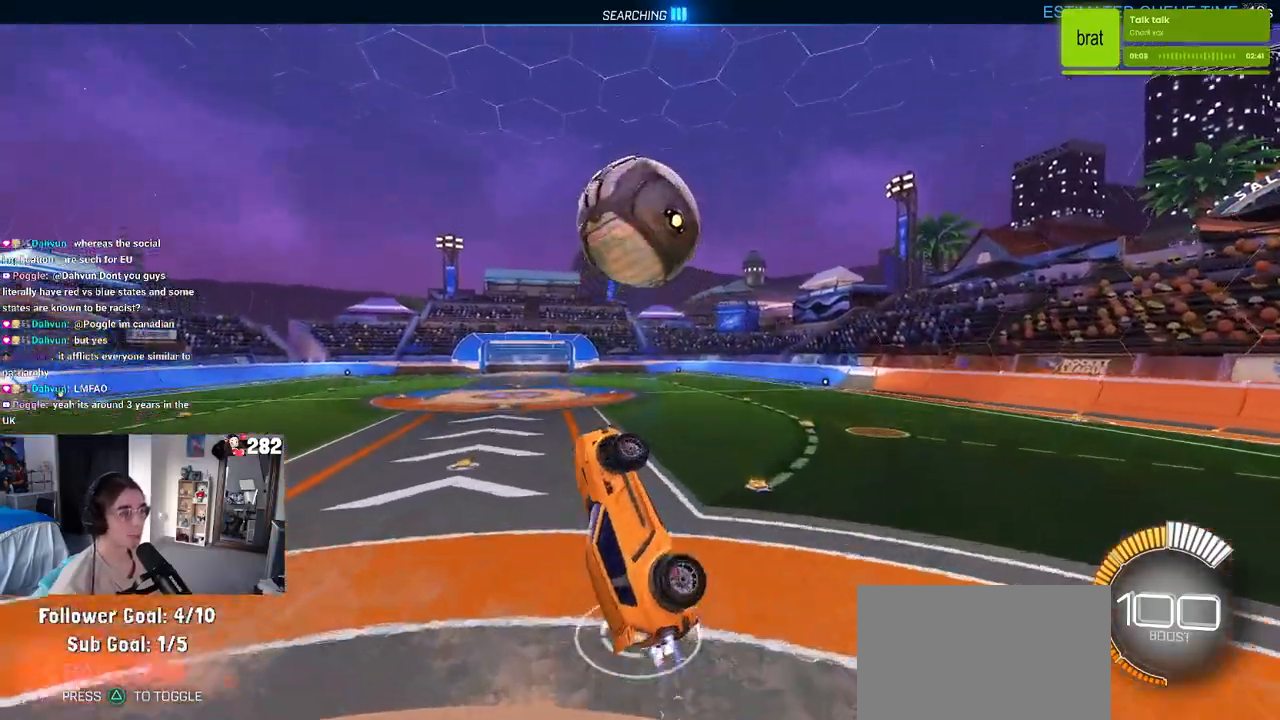
{"buttons": [], "left_stick": "left", "right_stick": "center", "events": []}
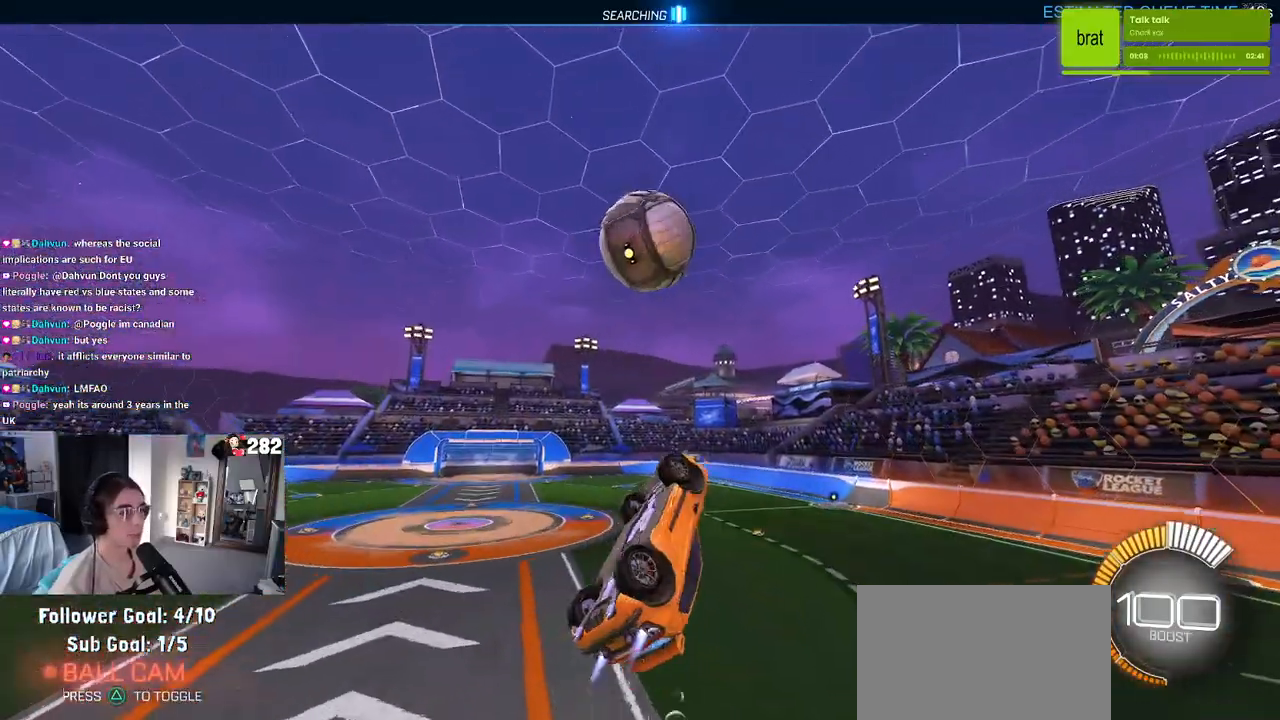
{"buttons": [], "left_stick": "left", "right_stick": "center", "events": [[217, "left_stick", "up"], [367, "left_stick", "left"]]}
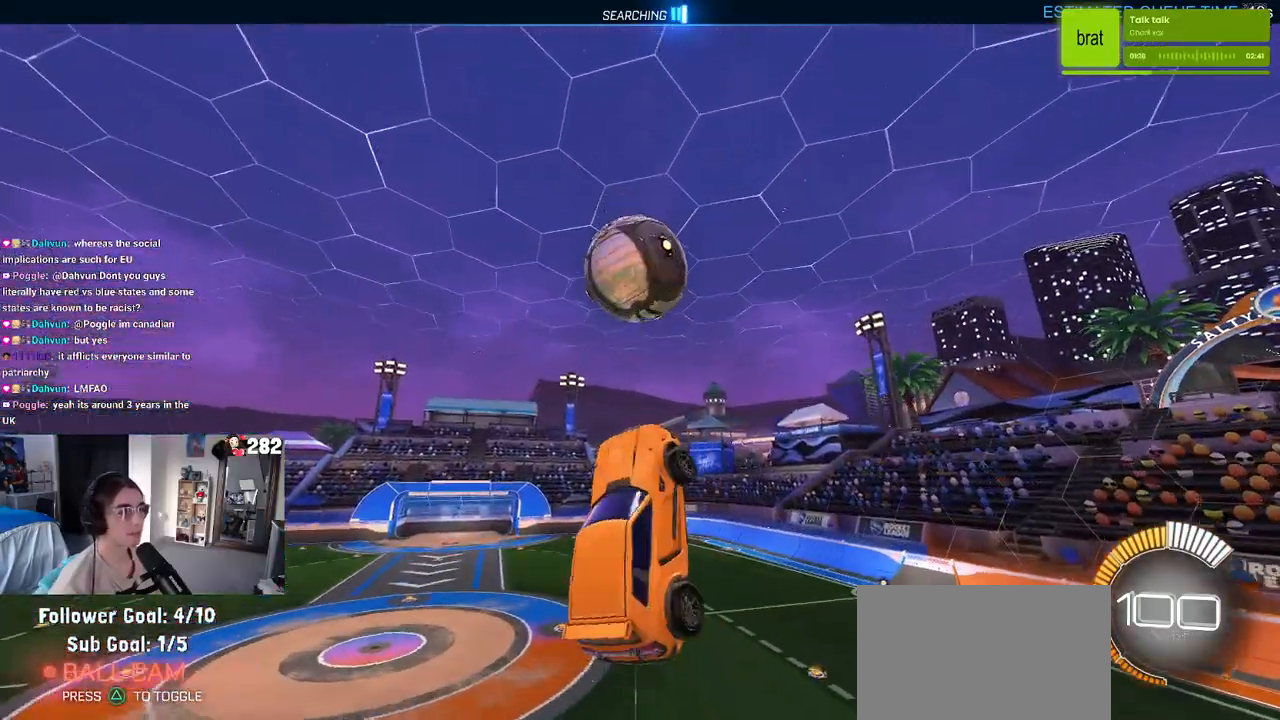
{"buttons": [], "left_stick": "up-right", "right_stick": "center", "events": [[300, "left_stick", "up-right"]]}
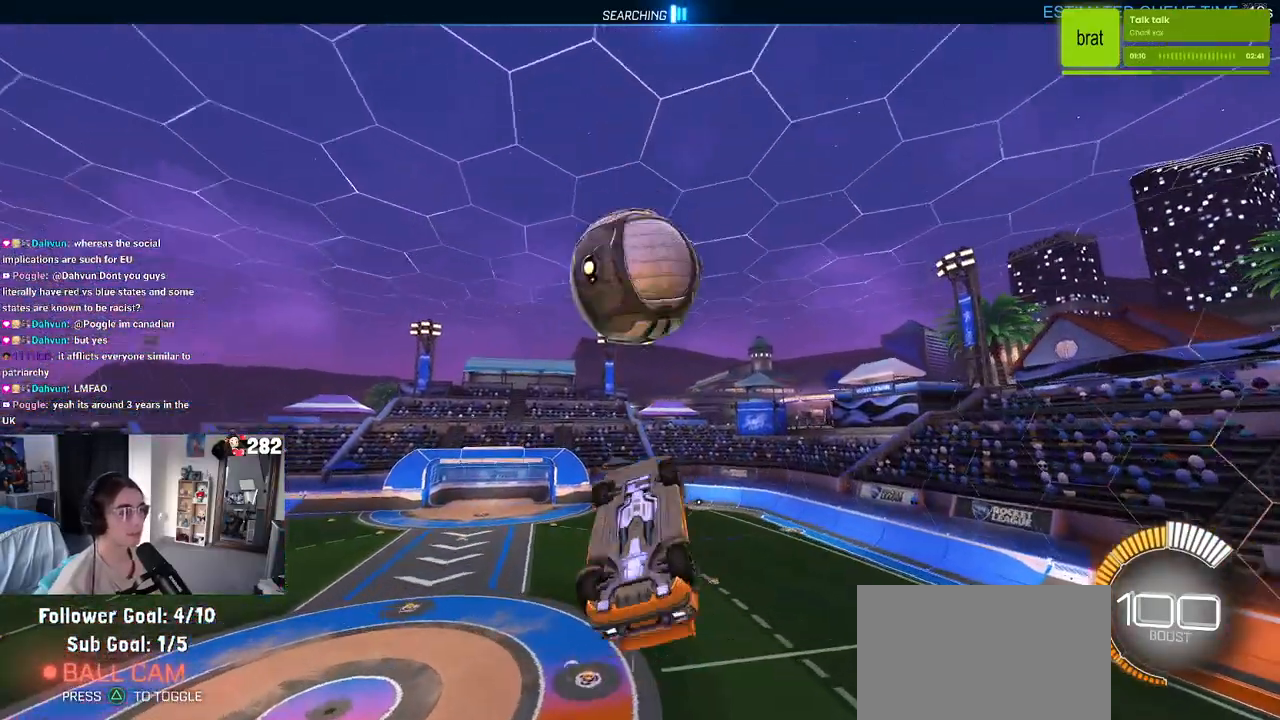
{"buttons": [], "left_stick": "down-left", "right_stick": "center", "events": [[50, "left_stick", "up"], [200, "TRIANGLE", "down"], [200, "left_stick", "center"], [367, "TRIANGLE", "up"], [367, "left_stick", "left"], [417, "left_stick", "down-left"]]}
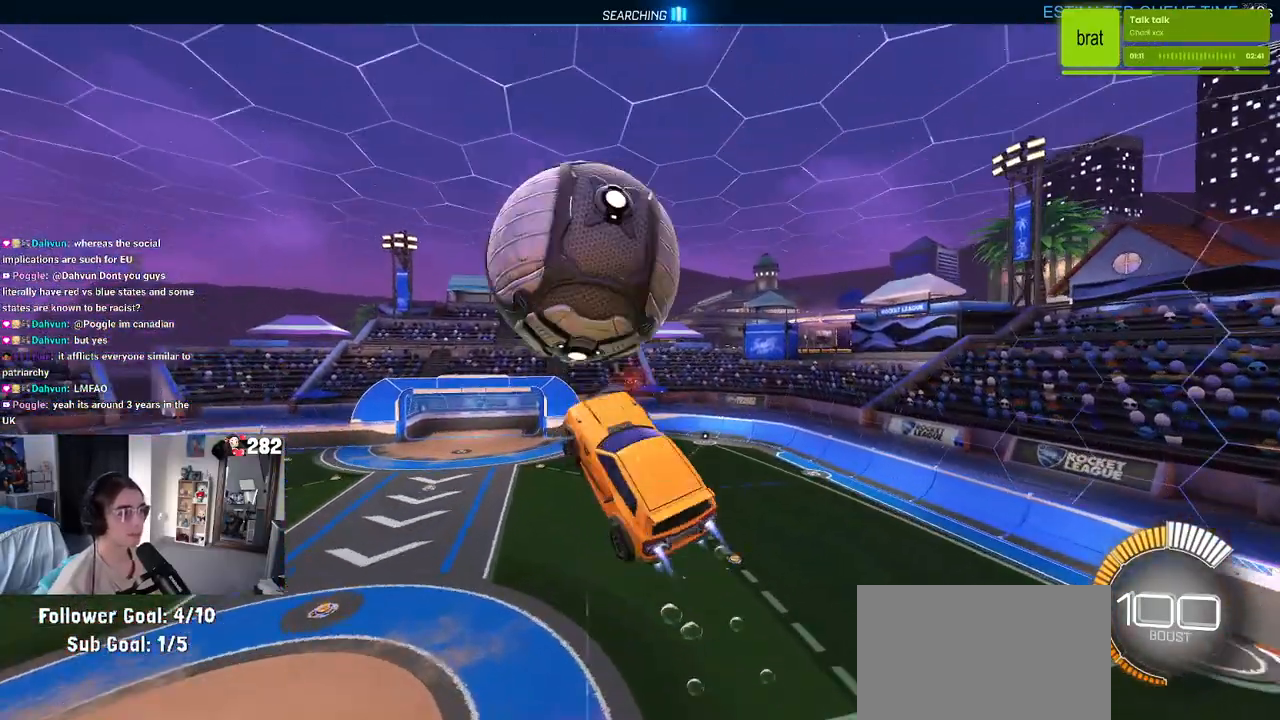
{"buttons": [], "left_stick": "up-right", "right_stick": "center", "events": [[100, "left_stick", "center"], [183, "left_stick", "up-right"]]}
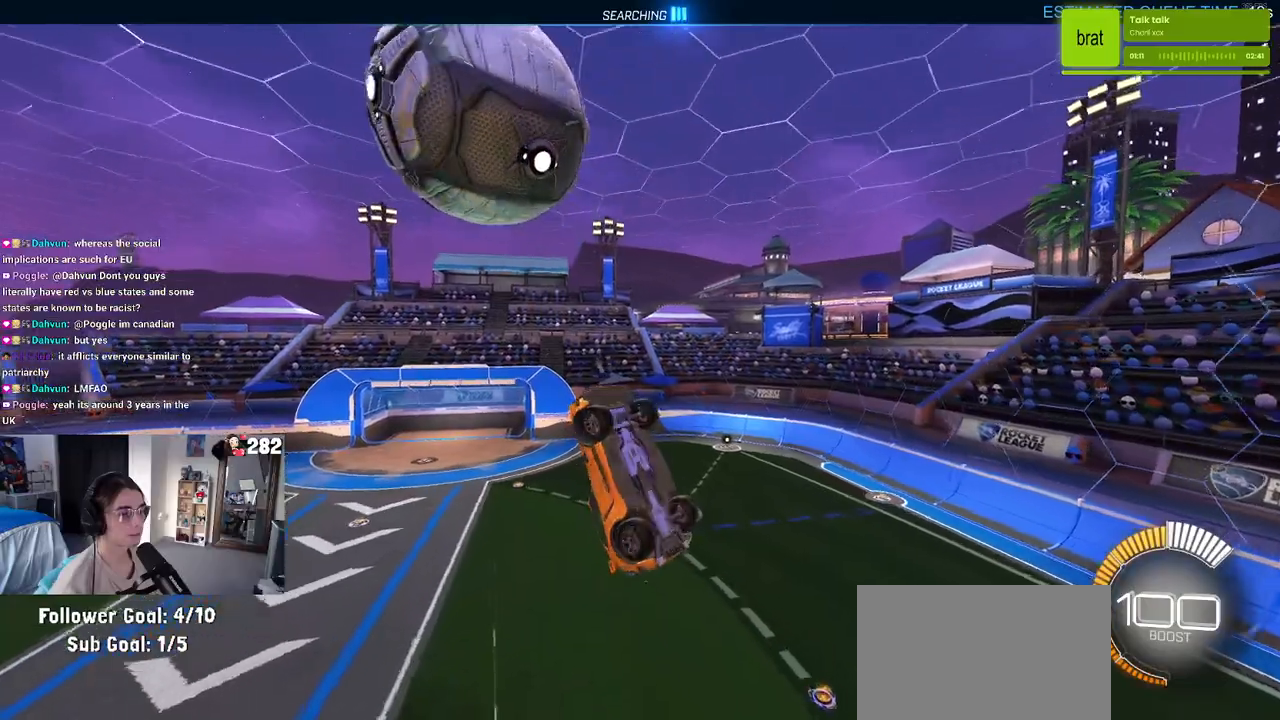
{"buttons": [], "left_stick": "left", "right_stick": "center", "events": [[100, "left_stick", "down-left"], [267, "left_stick", "up-left"], [417, "left_stick", "left"]]}
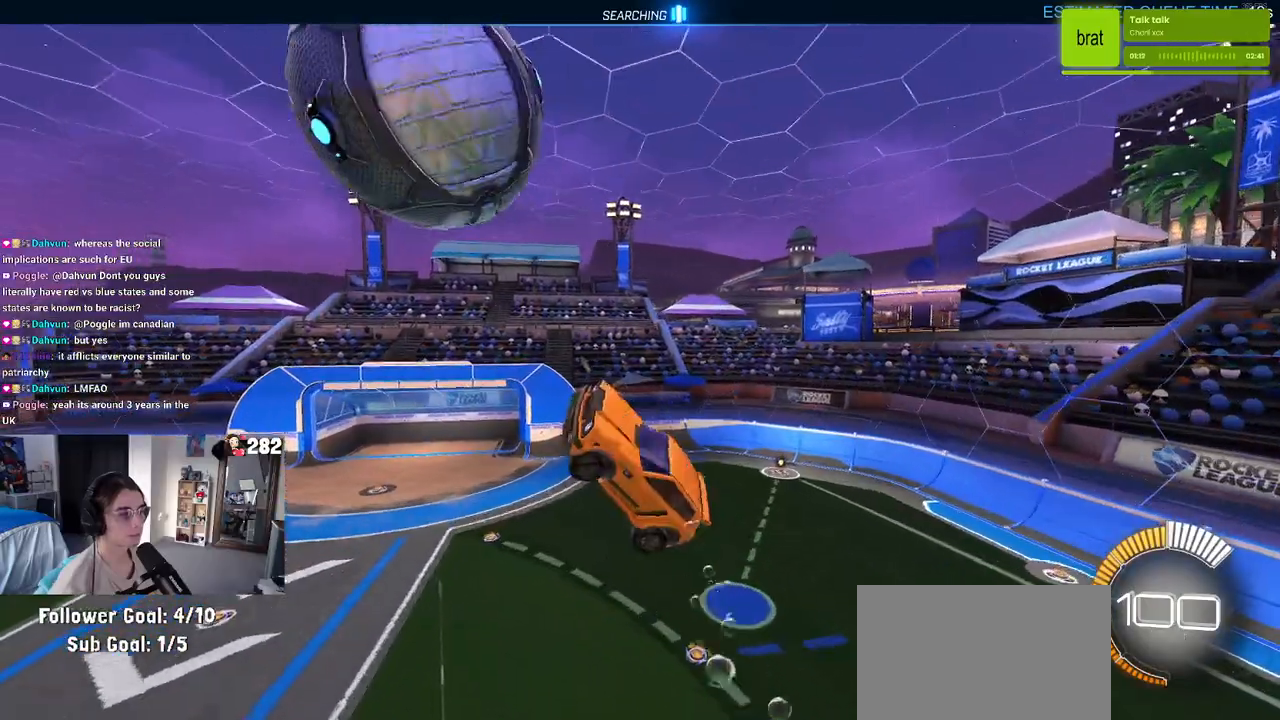
{"buttons": [], "left_stick": "left", "right_stick": "center", "events": []}
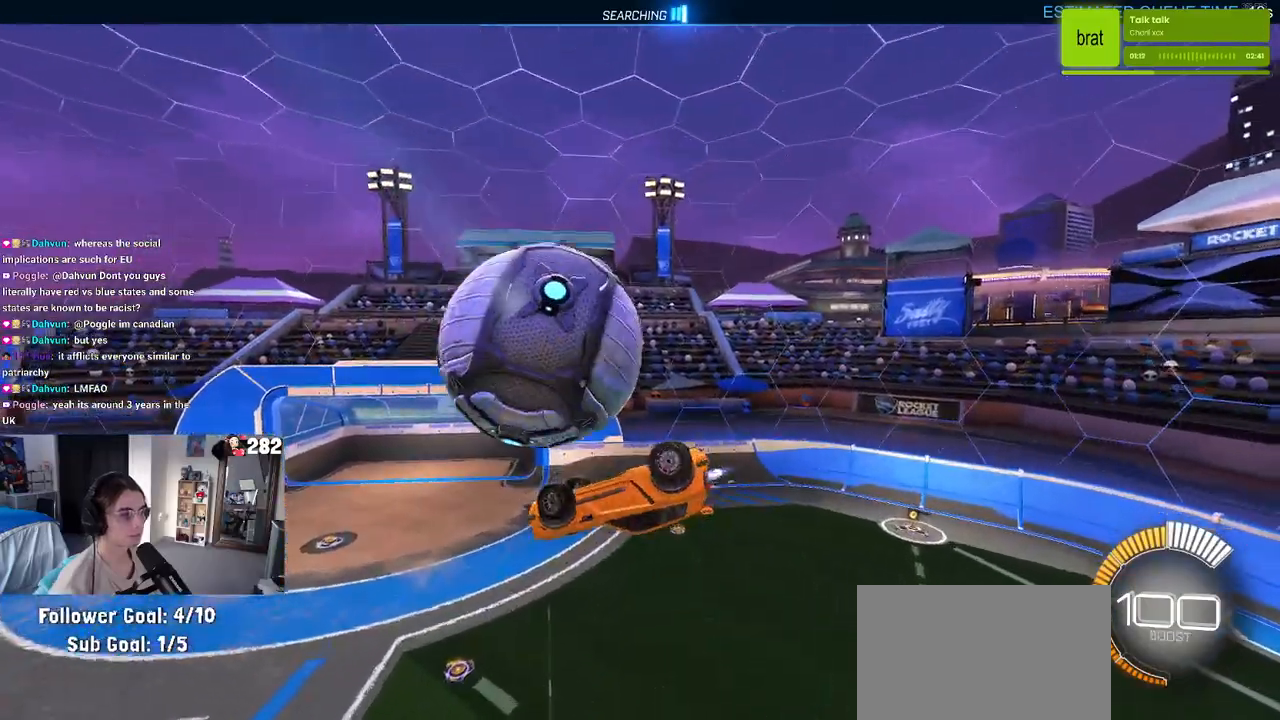
{"buttons": [], "left_stick": "down-left", "right_stick": "center", "events": [[267, "left_stick", "down-left"]]}
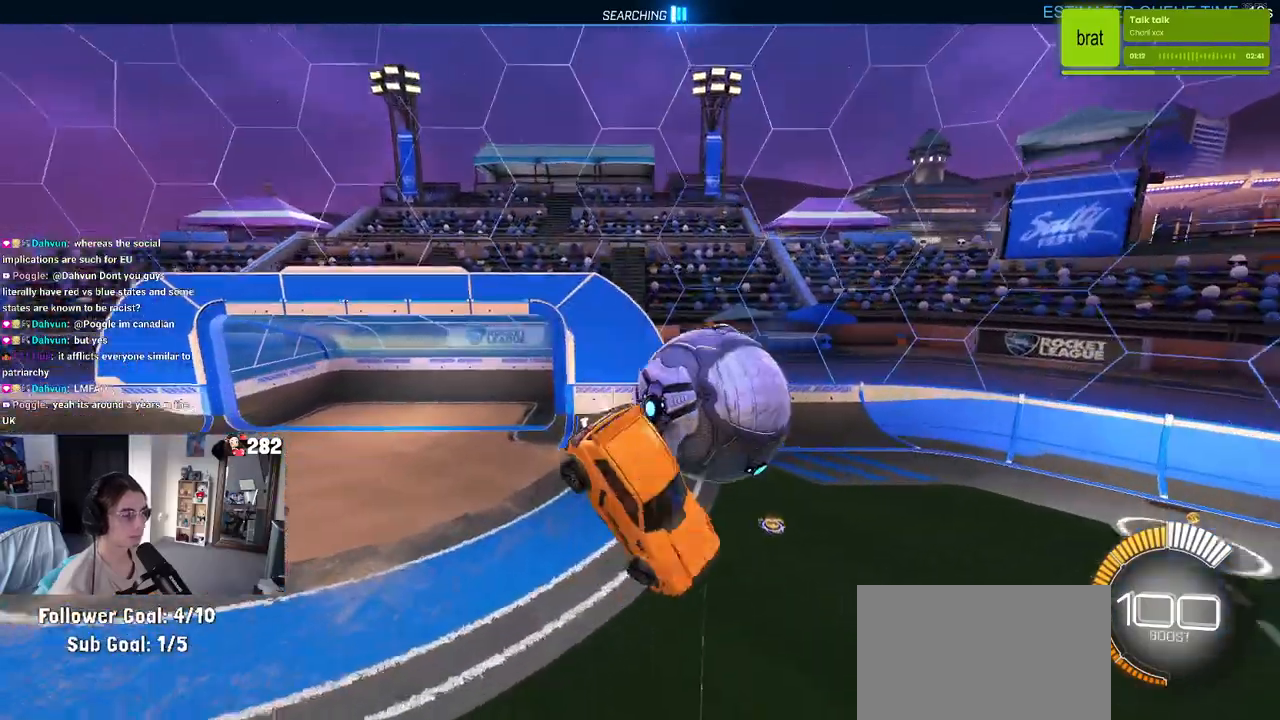
{"buttons": ["SQUARE"], "left_stick": "right", "right_stick": "center", "events": [[183, "SQUARE", "down"], [183, "left_stick", "center"], [400, "left_stick", "right"]]}
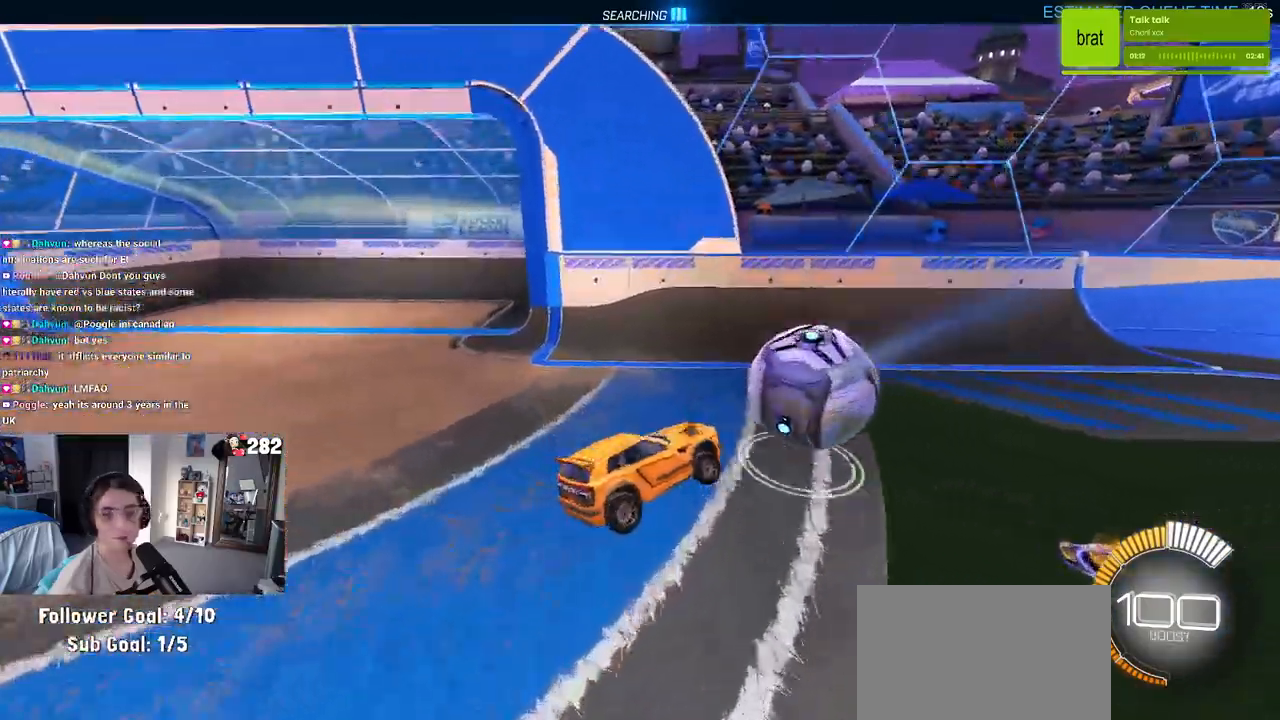
{"buttons": [], "left_stick": "right", "right_stick": "center", "events": [[167, "SQUARE", "up"], [317, "TRIANGLE", "down"], [500, "TRIANGLE", "up"]]}
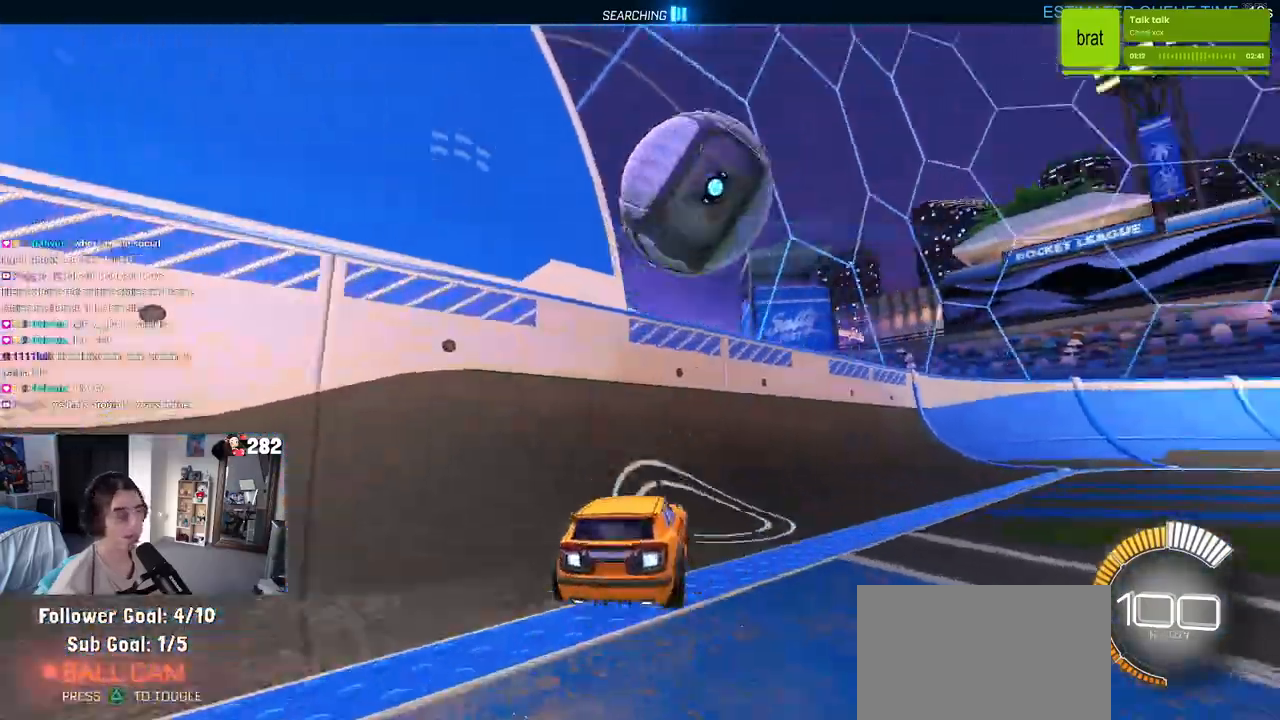
{"buttons": ["L2"], "left_stick": "right", "right_stick": "center", "events": [[133, "TRIANGLE", "down"], [200, "TRIANGLE", "up"], [450, "L2", "down"]]}
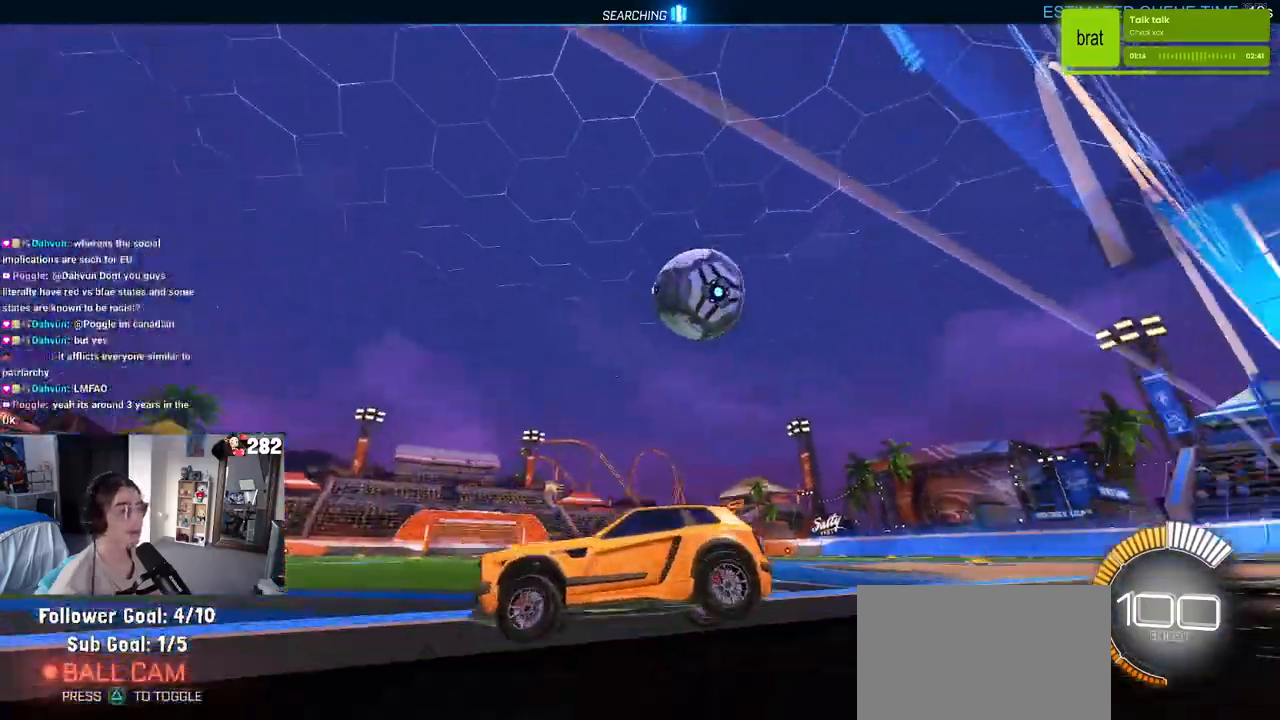
{"buttons": [], "left_stick": "right", "right_stick": "center", "events": [[150, "L2", "up"]]}
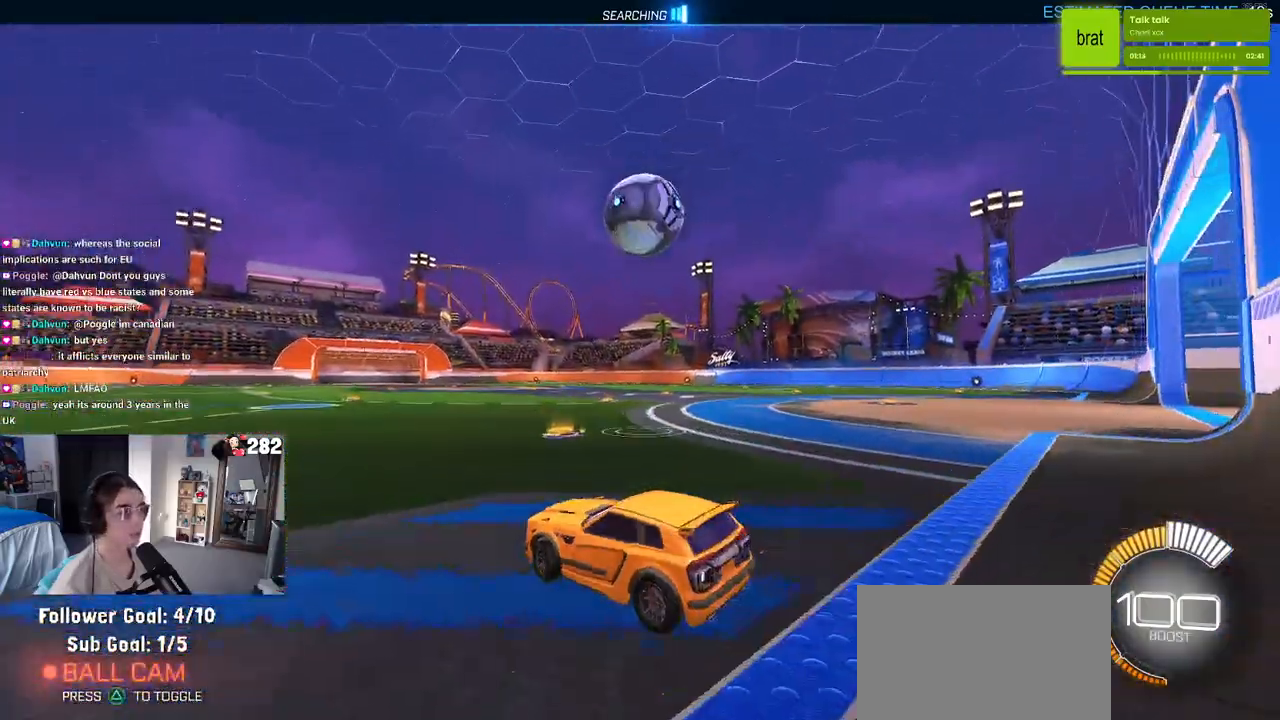
{"buttons": [], "left_stick": "center", "right_stick": "center", "events": [[267, "left_stick", "center"], [350, "left_stick", "left"], [467, "left_stick", "center"]]}
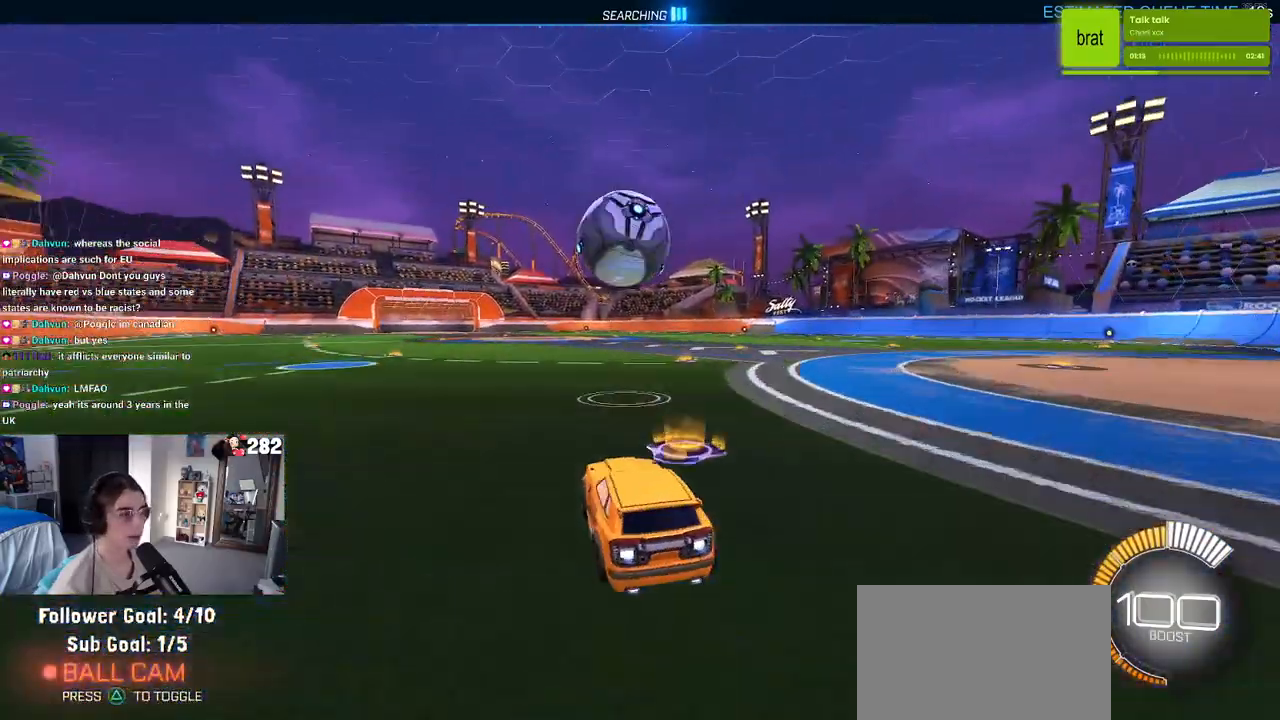
{"buttons": ["CROSS"], "left_stick": "down", "right_stick": "center", "events": [[250, "left_stick", "left"], [383, "left_stick", "down"], [433, "CROSS", "down"]]}